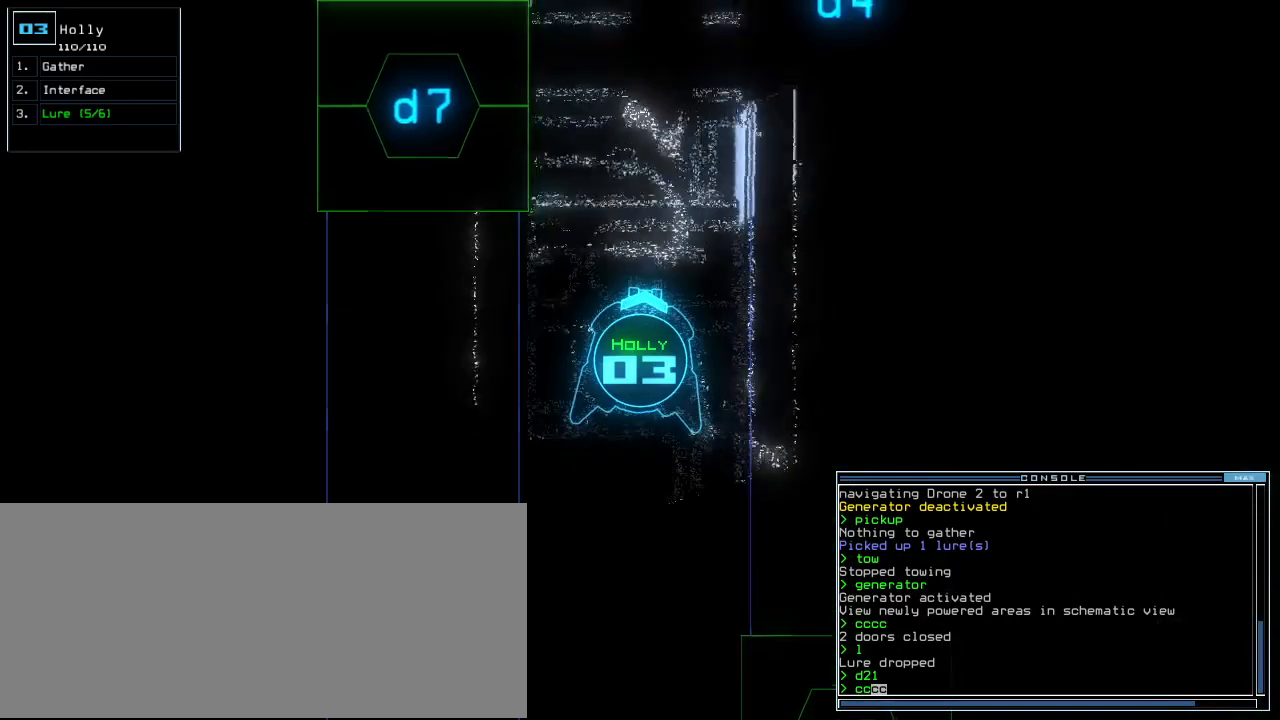
Gameplay with keyboard; each line is a JSON object with the keys held at the frame after it. "events" lists presses ("down") and releases ("up") of ".", "0", "1", "2", "3", "4", "5", "6", "7", "8", "9", "a", "b", "backspace", "c", "caps_lock", "comma", "ctrl_l", "ctrl_r", "d", "down", "e", "equals", "escape", "f", "f6", "g", "h", "i", "j", "k", "l", "left", "m", "minus", "n", "o", "p", "page_down", "page_up", "q", "quote", "r", "return", "right", "s", "semicolon", "shift_l", "shift_r", "space", "t", "tab", "tilde", "u", "up", "v", "w", "x", "y" and "z" between this image and that frame as [ms after this image, input, new state], when the widget could be followed in between. No other keys are recorded. Mouse input is not recorded.
{"keys": ["up"], "events": []}
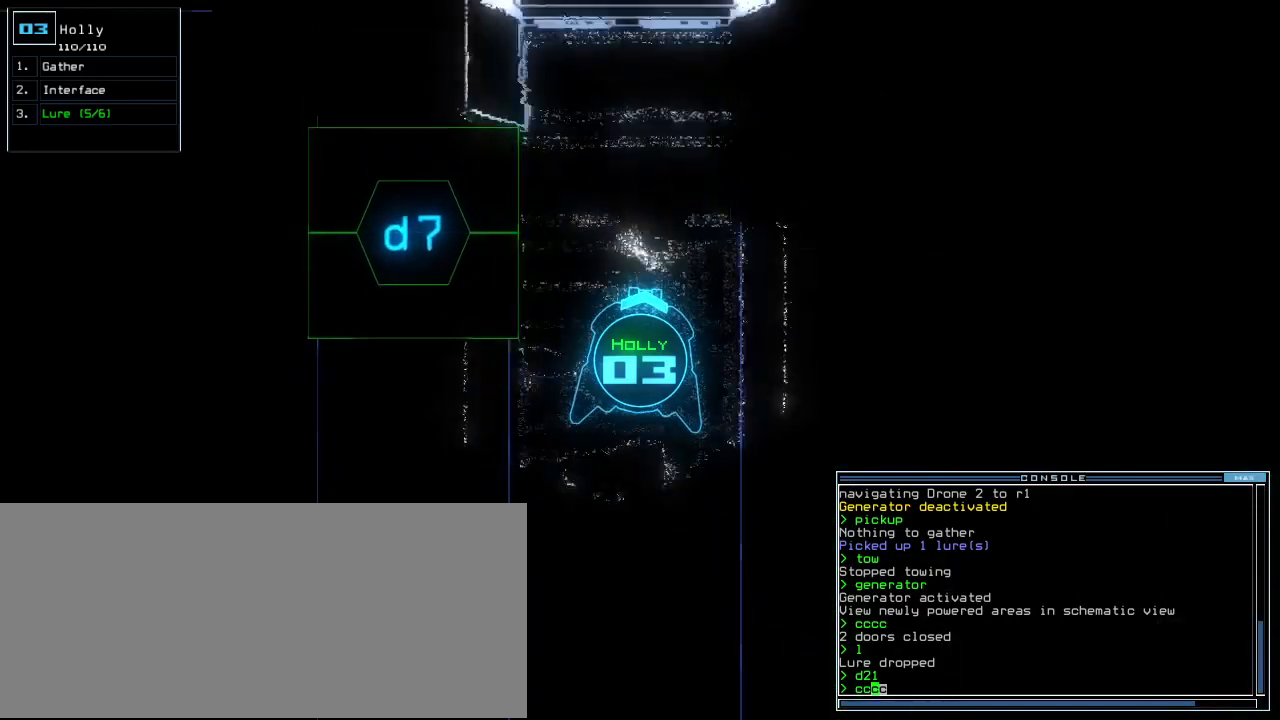
{"keys": [], "events": [[440, "up", "up"]]}
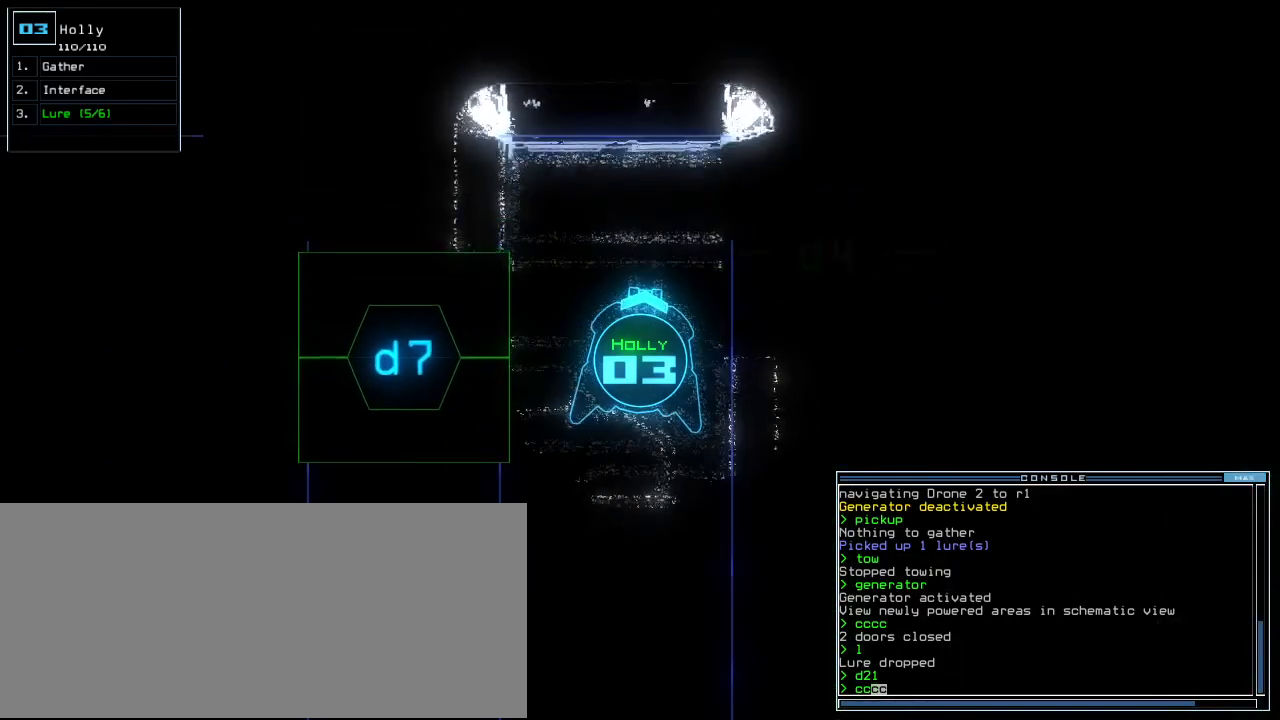
{"keys": ["down"], "events": [[40, "escape", "down"], [60, "down", "down"], [100, "escape", "up"], [400, "down", "up"], [460, "down", "down"]]}
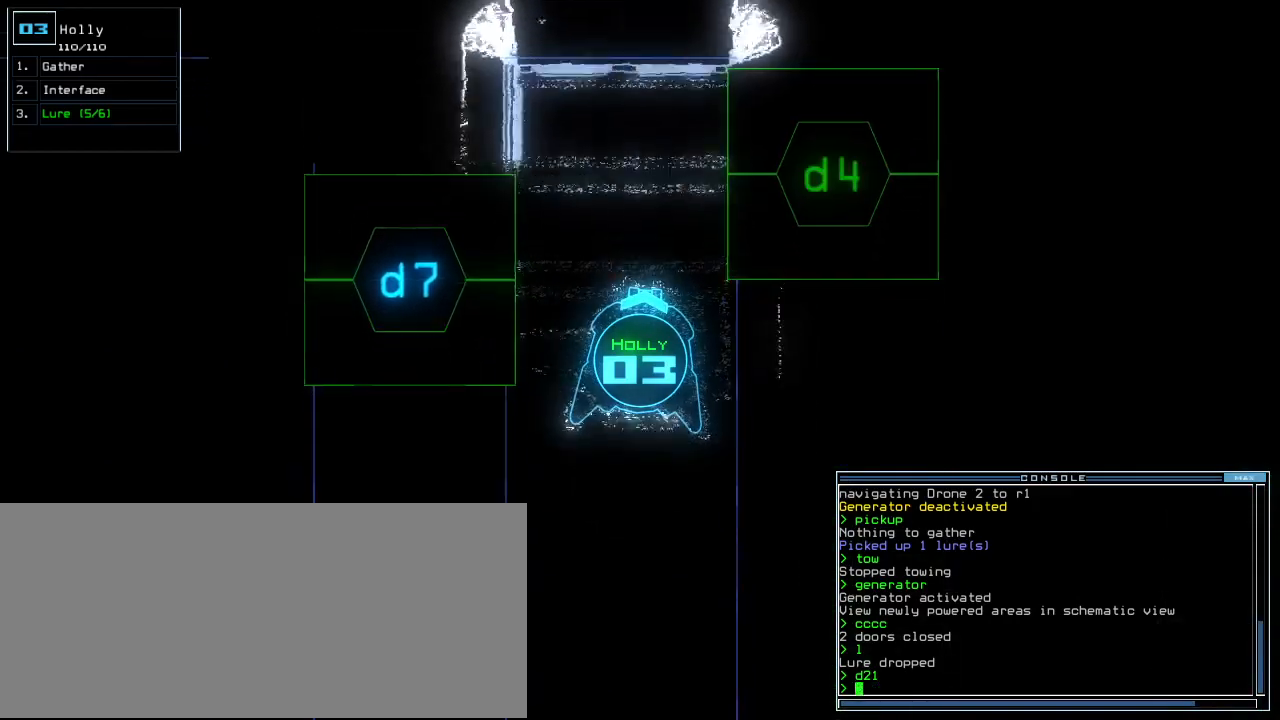
{"keys": ["up"], "events": [[280, "l", "down"], [340, "return", "down"], [360, "l", "up"], [420, "down", "up"], [420, "return", "up"], [500, "up", "down"]]}
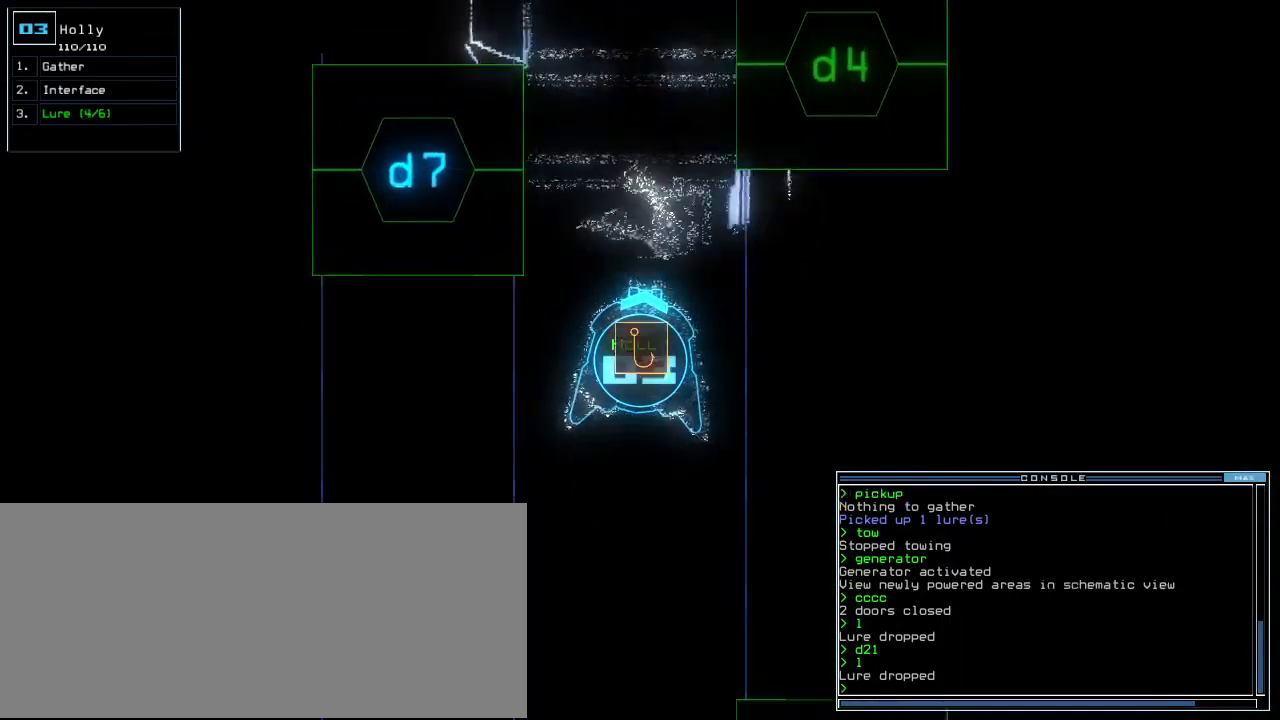
{"keys": ["d", "left", "up"], "events": [[400, "left", "down"], [440, "d", "down"]]}
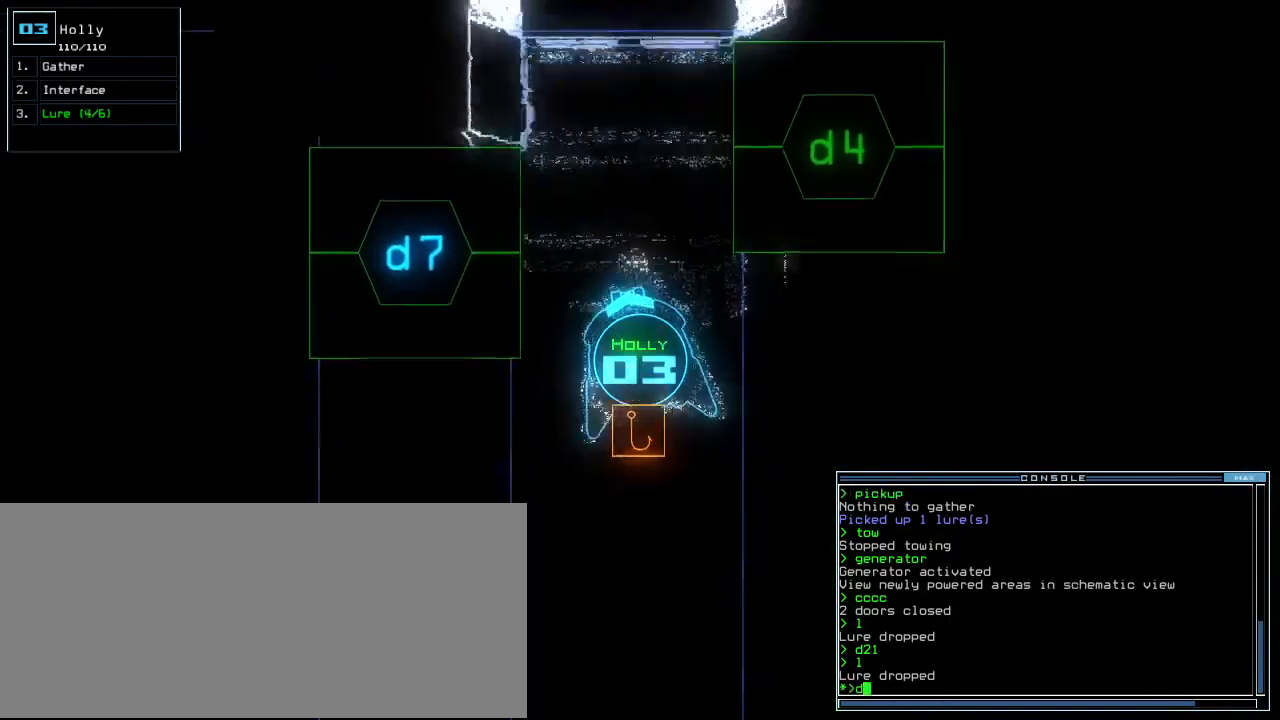
{"keys": ["up"], "events": [[20, "d", "up"], [20, "left", "up"], [120, "right", "down"], [260, "4", "down"], [360, "4", "up"], [460, "right", "up"]]}
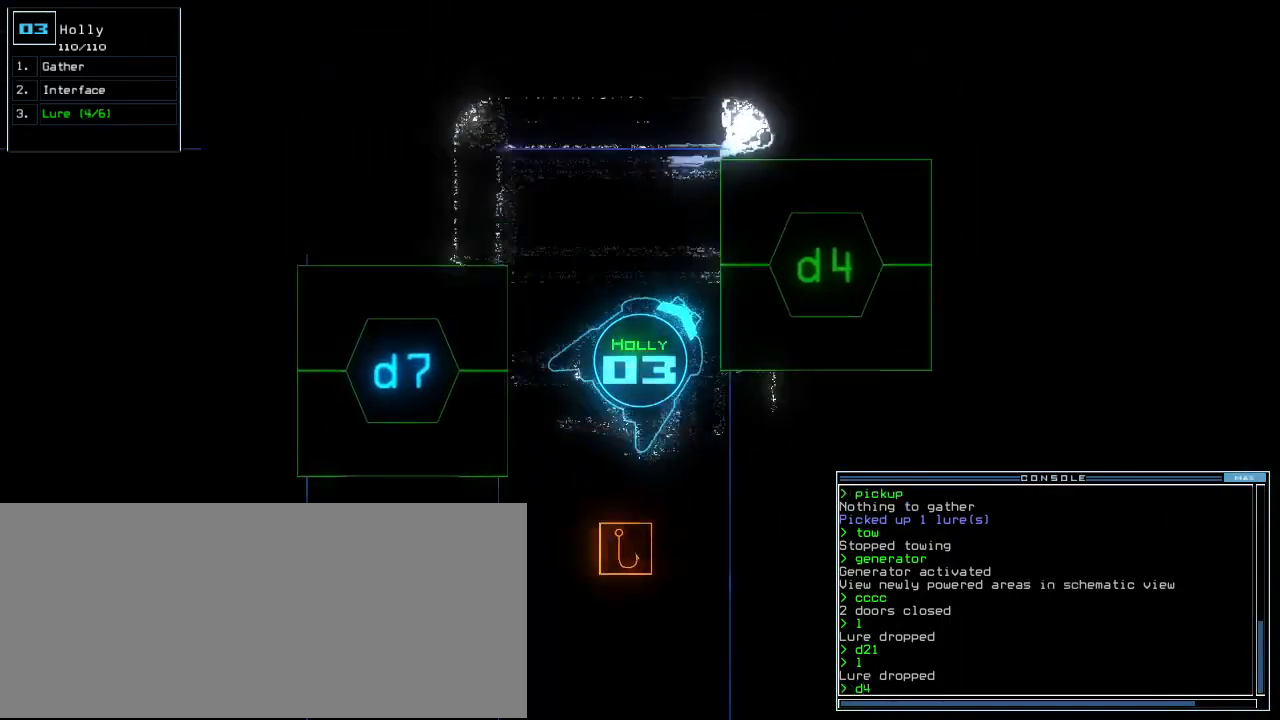
{"keys": ["right", "up"], "events": [[60, "return", "down"], [160, "return", "up"], [320, "right", "down"]]}
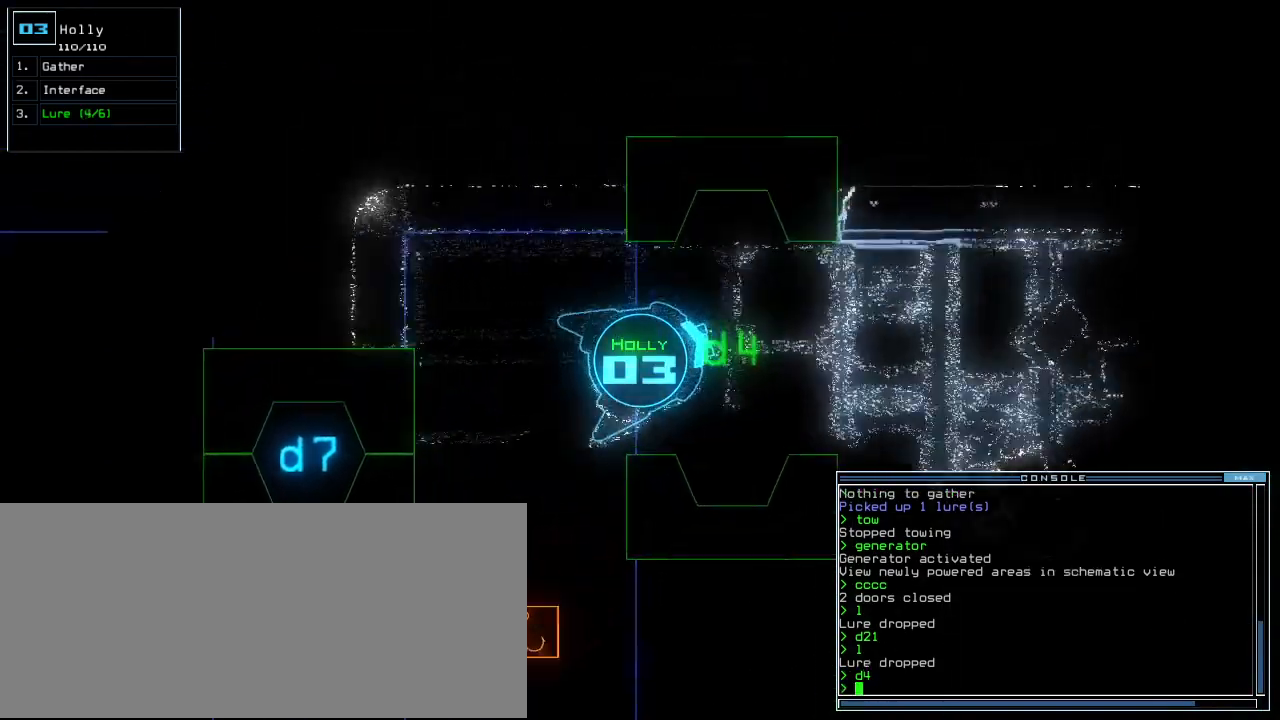
{"keys": ["up"], "events": [[80, "right", "up"]]}
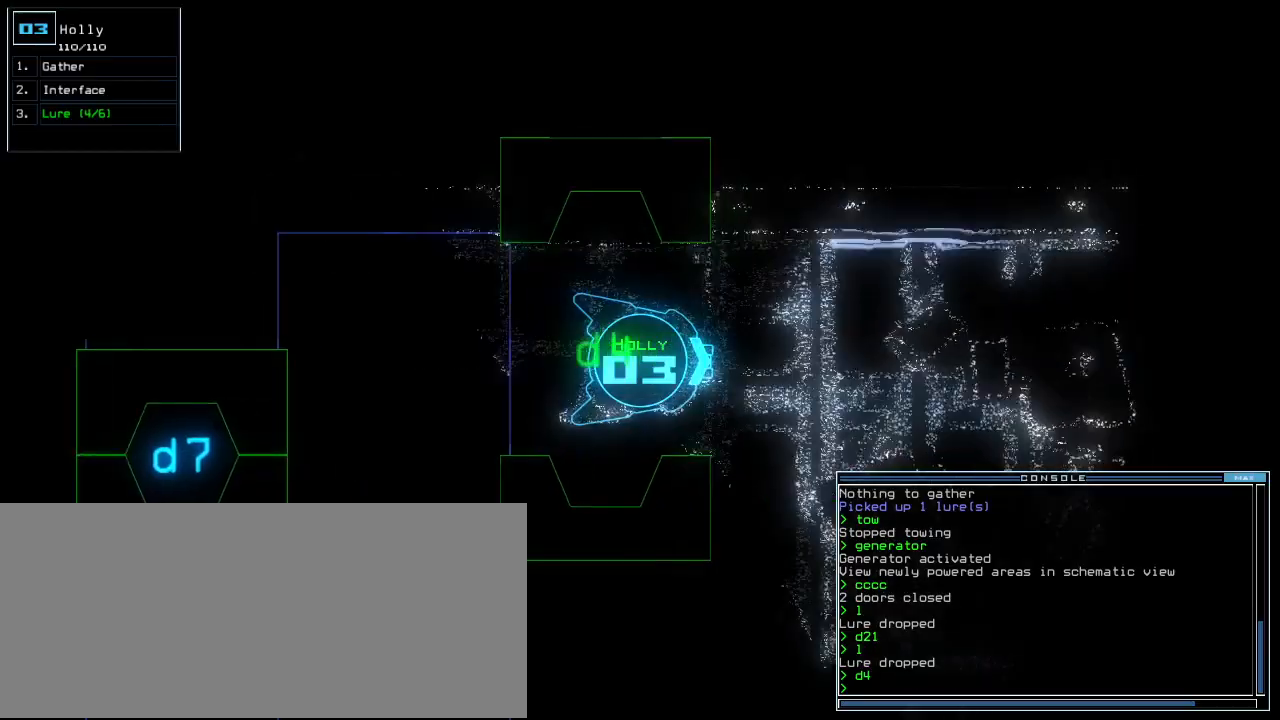
{"keys": ["up"], "events": [[280, "right", "down"], [460, "right", "up"]]}
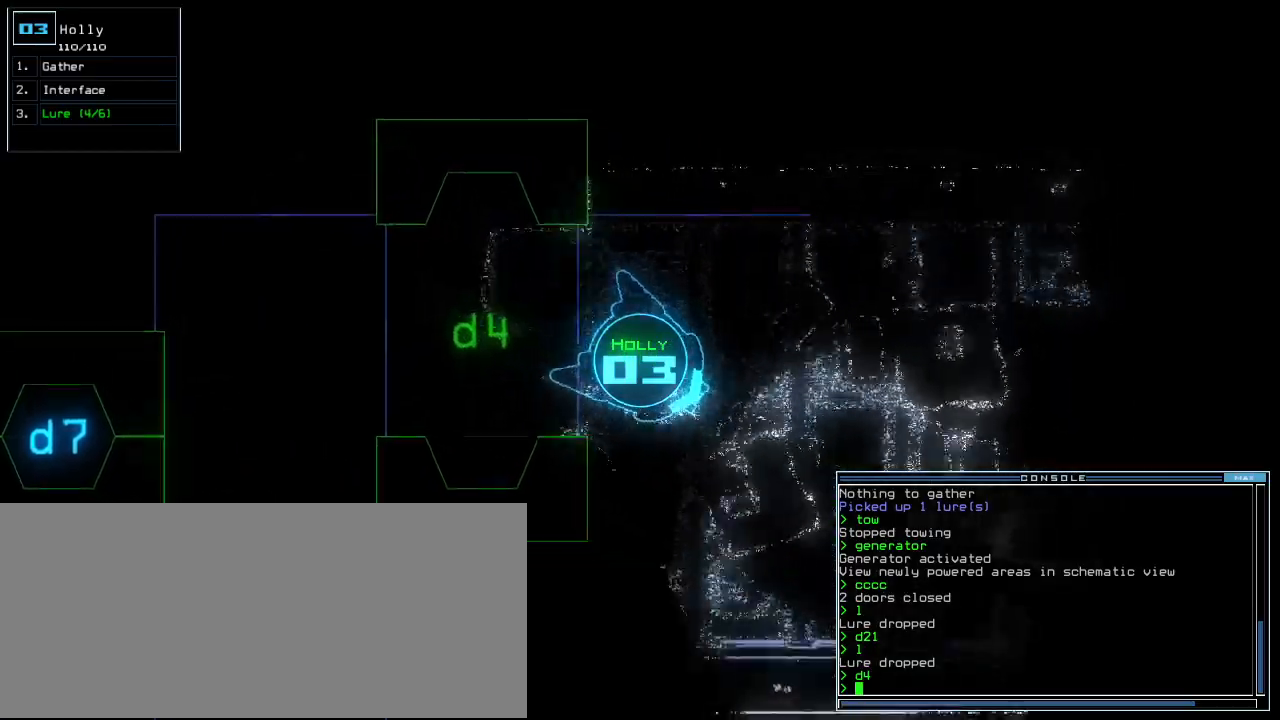
{"keys": ["up"], "events": [[240, "left", "down"], [340, "left", "up"]]}
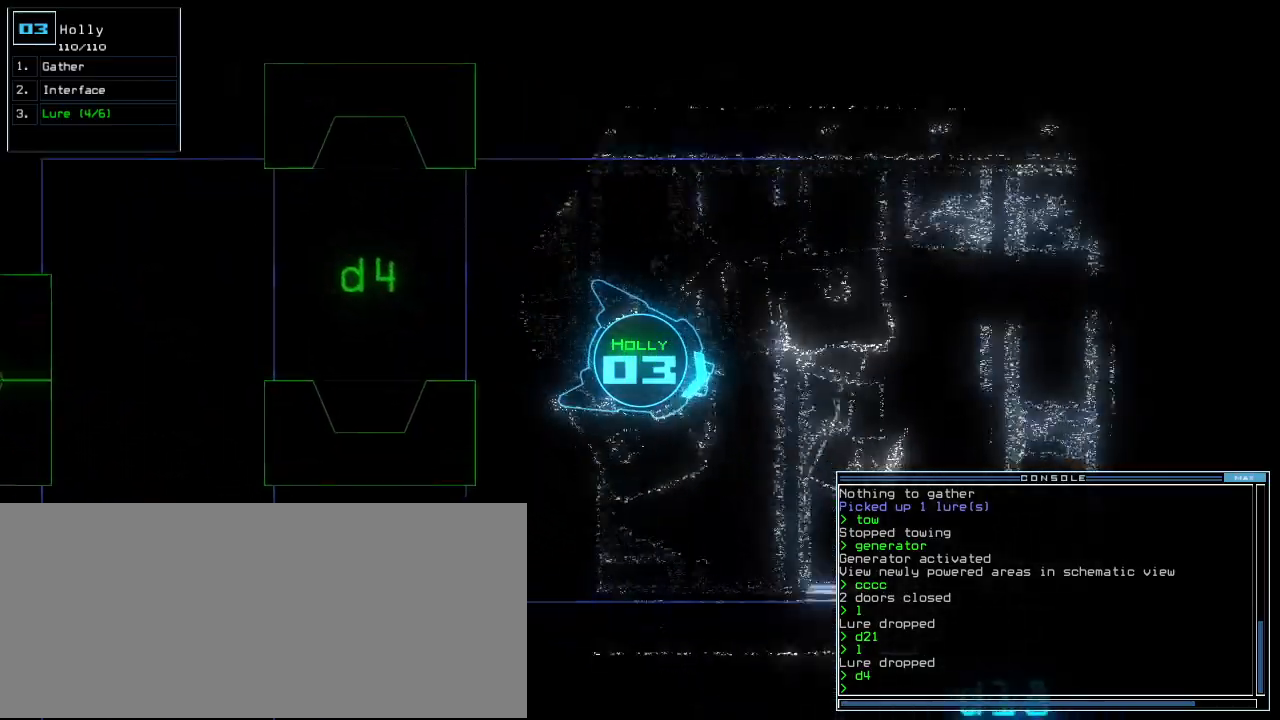
{"keys": ["up"], "events": []}
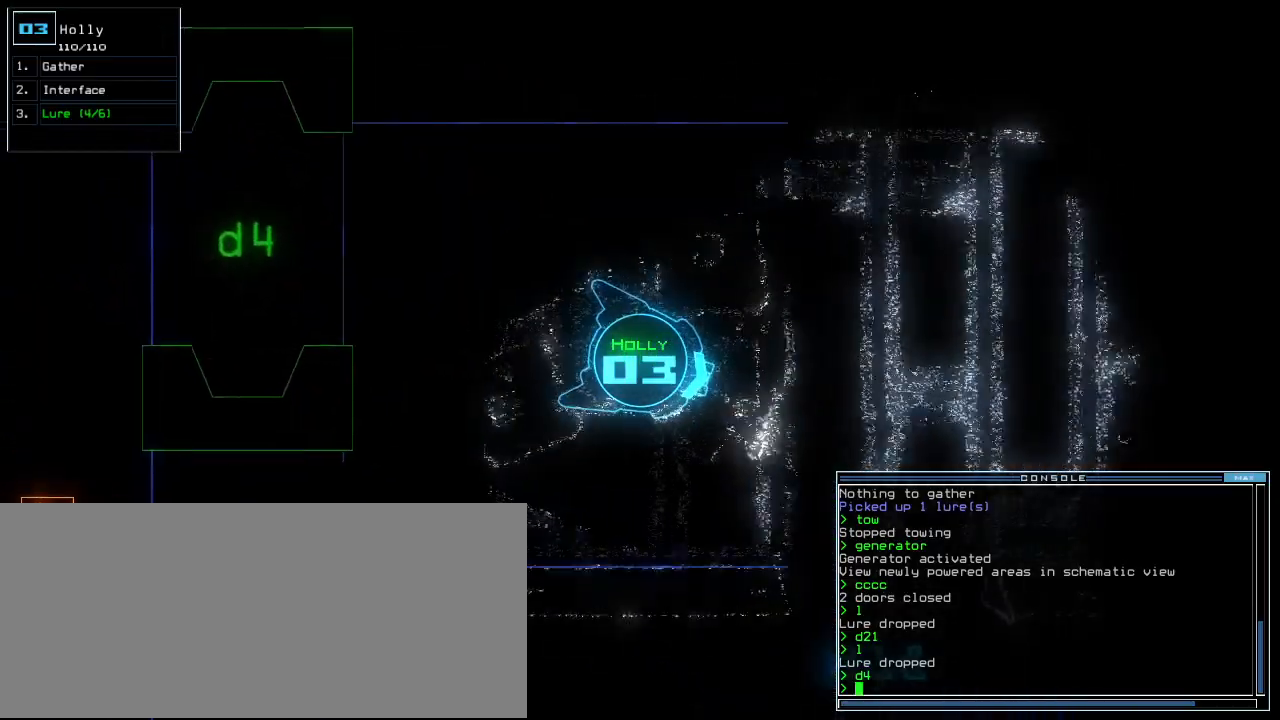
{"keys": ["up"], "events": [[180, "left", "down"], [300, "left", "up"], [360, "left", "down"], [480, "left", "up"]]}
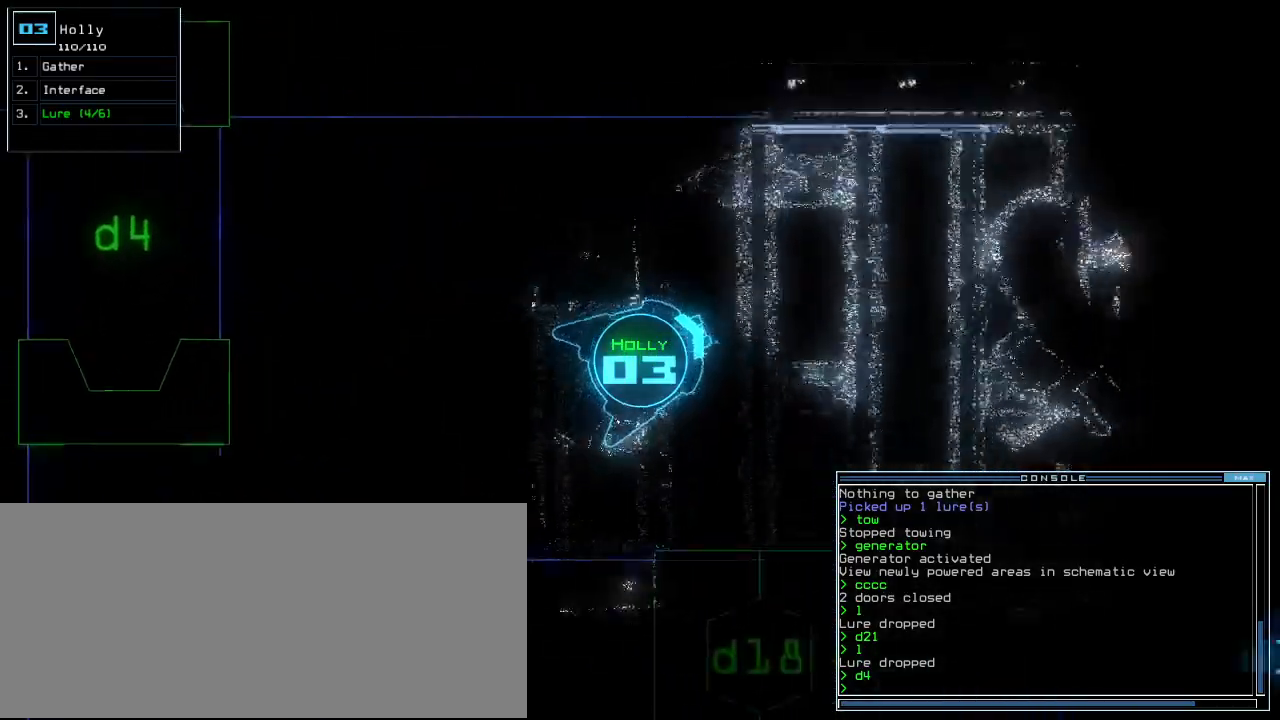
{"keys": ["up"], "events": []}
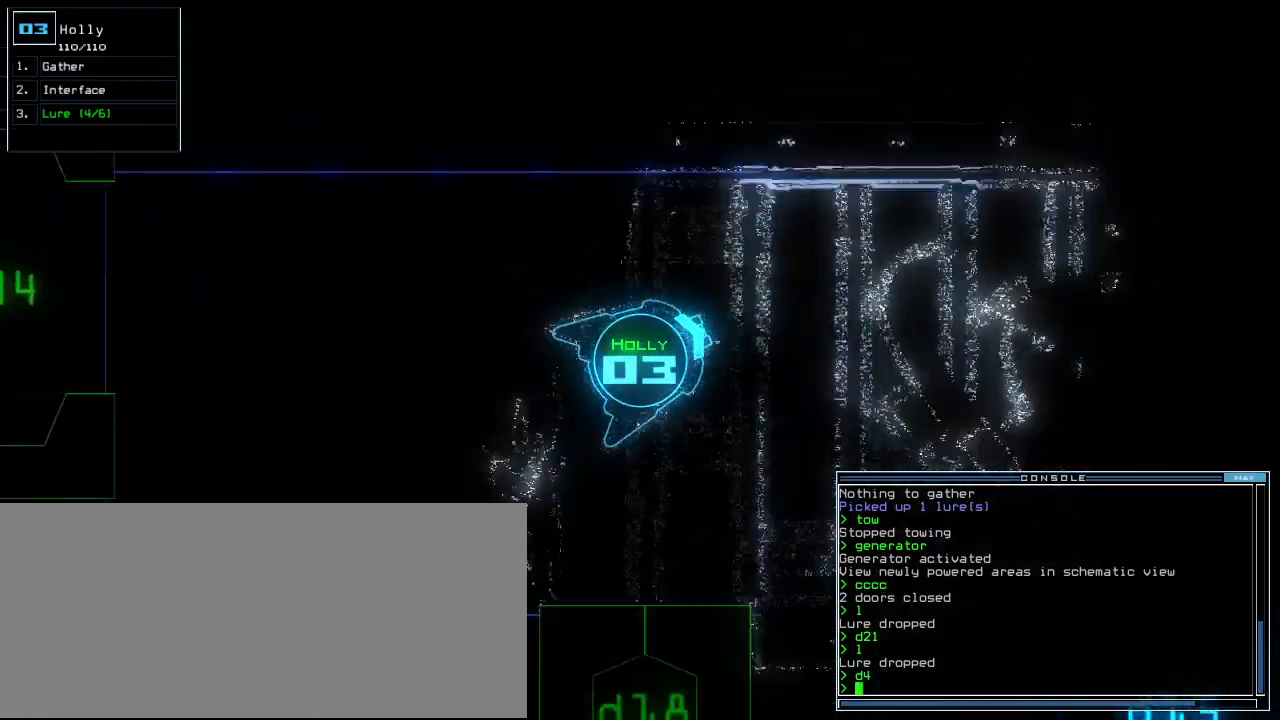
{"keys": ["right", "up"], "events": [[20, "right", "down"], [180, "right", "up"], [260, "right", "down"]]}
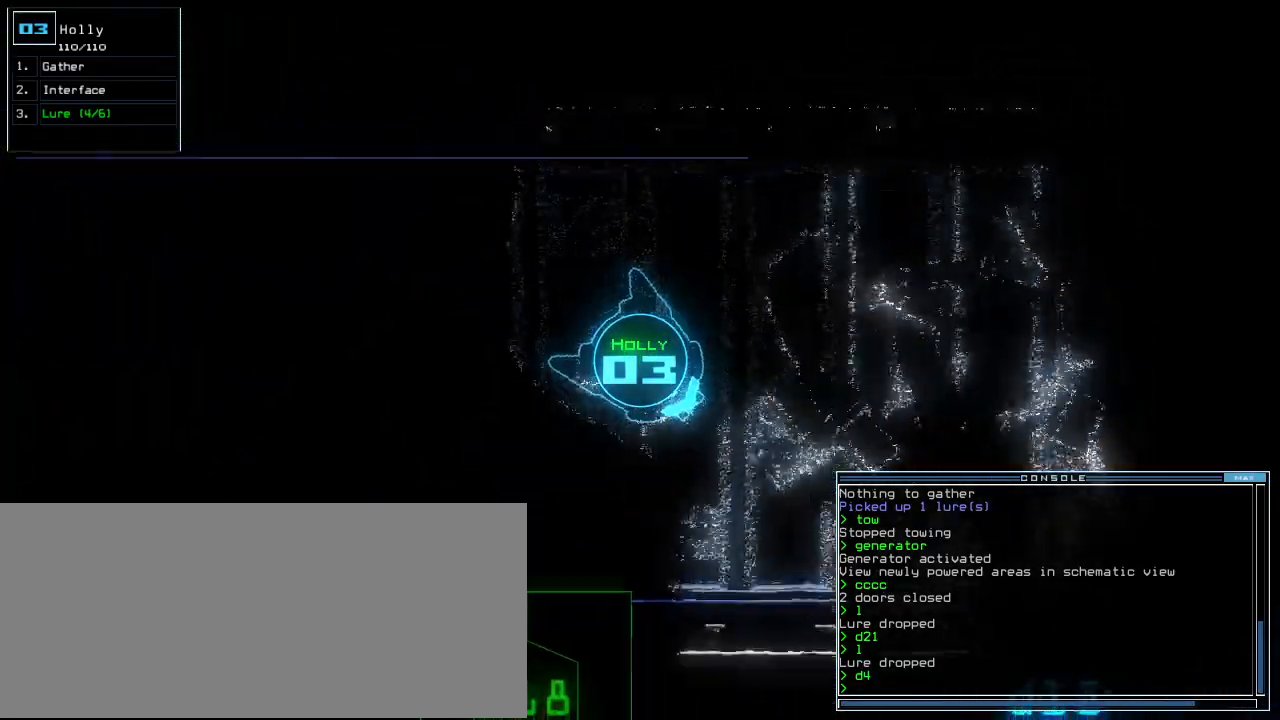
{"keys": ["up"], "events": [[20, "right", "up"], [60, "left", "down"], [240, "left", "up"], [360, "left", "down"], [440, "left", "up"]]}